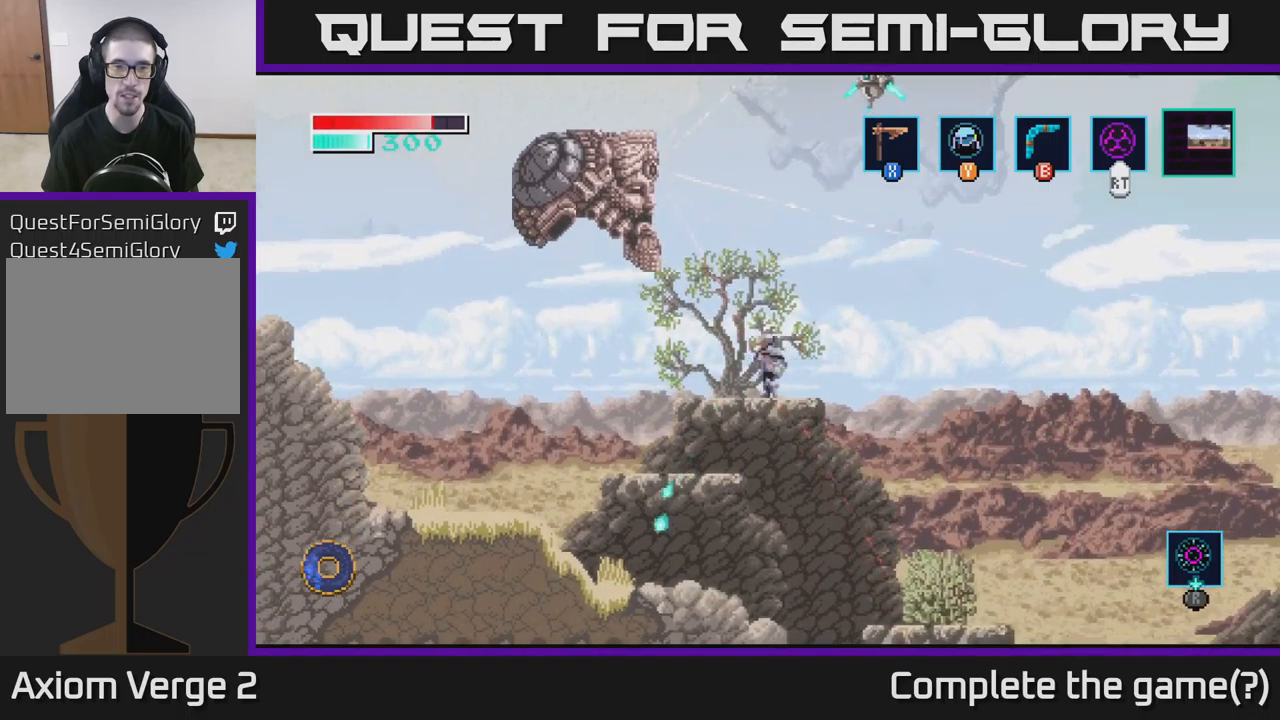
Gameplay with a controller (Xbox layout); each line is a JSON object with the inputs held at the frame after it. "events" lists button and stick changes between this image and that frame as [ms after this image, input, new state], when the widget could be followed in between.
{"buttons": [], "left_stick": "right", "right_stick": "center", "events": [[50, "B", "down"], [150, "B", "up"], [333, "left_stick", "center"], [483, "left_stick", "right"]]}
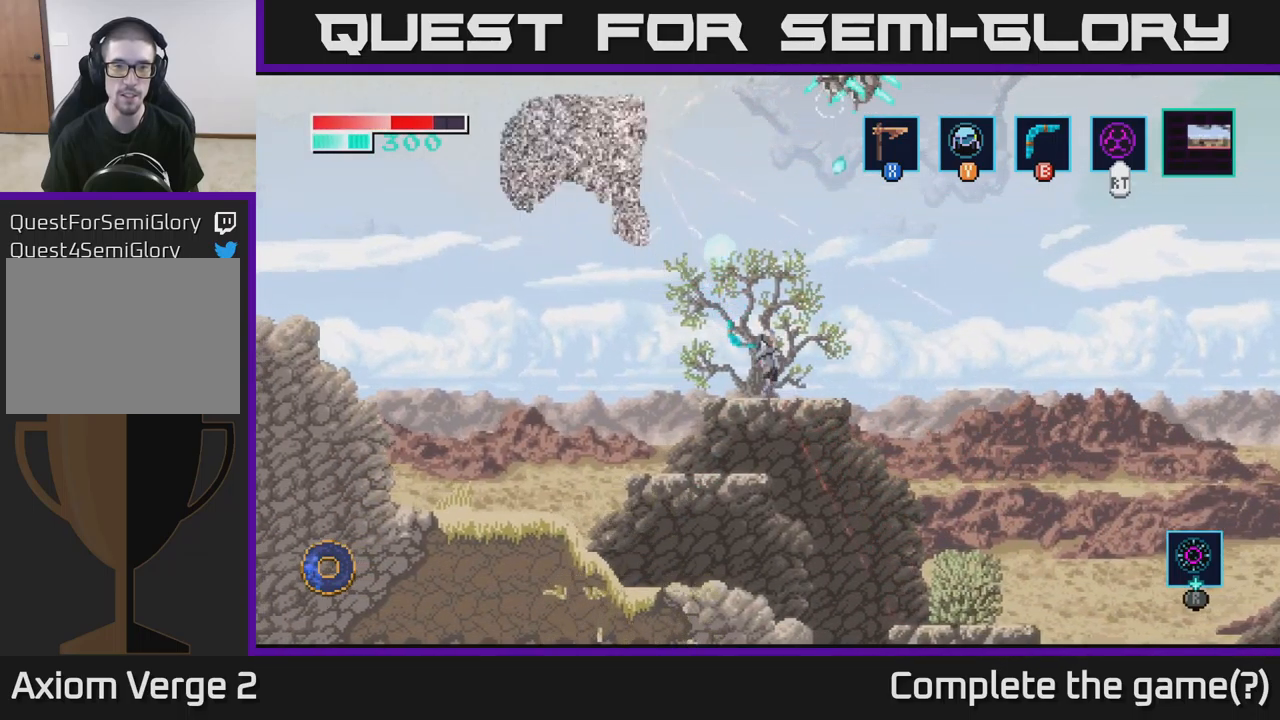
{"buttons": ["A"], "left_stick": "right", "right_stick": "center", "events": [[283, "A", "down"]]}
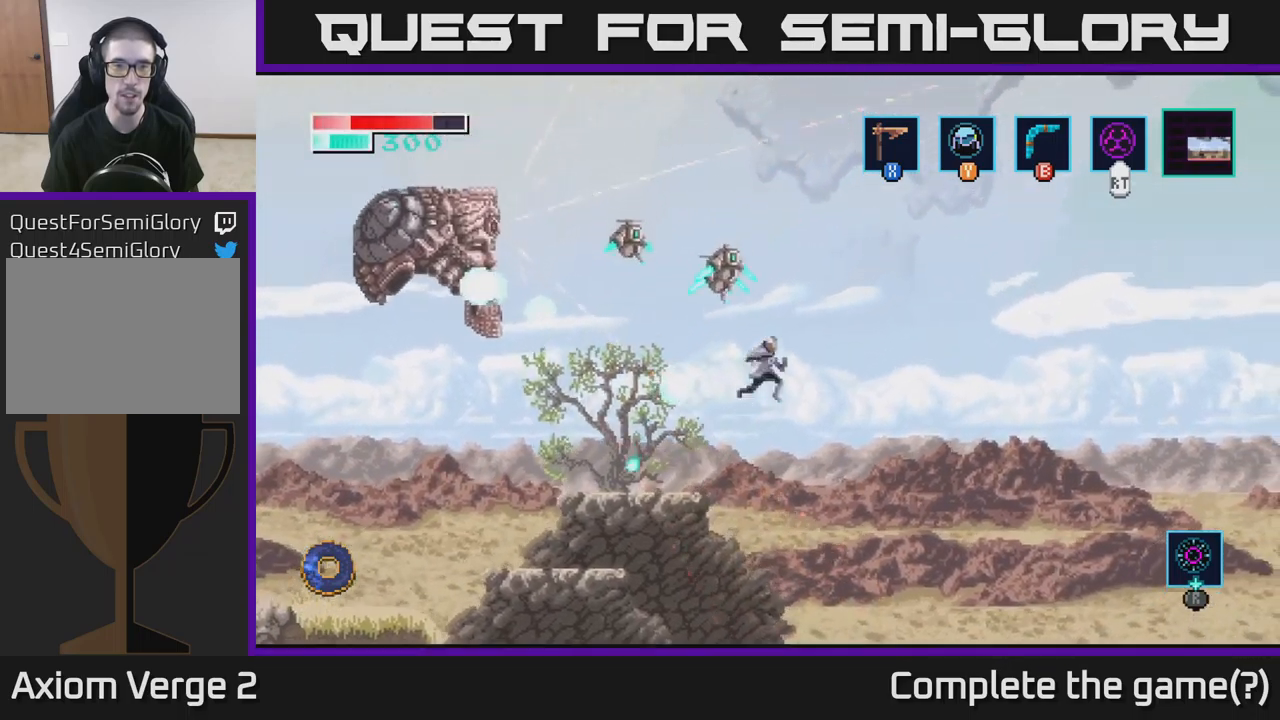
{"buttons": ["B"], "left_stick": "left", "right_stick": "center", "events": [[283, "A", "up"], [467, "B", "down"], [467, "left_stick", "left"]]}
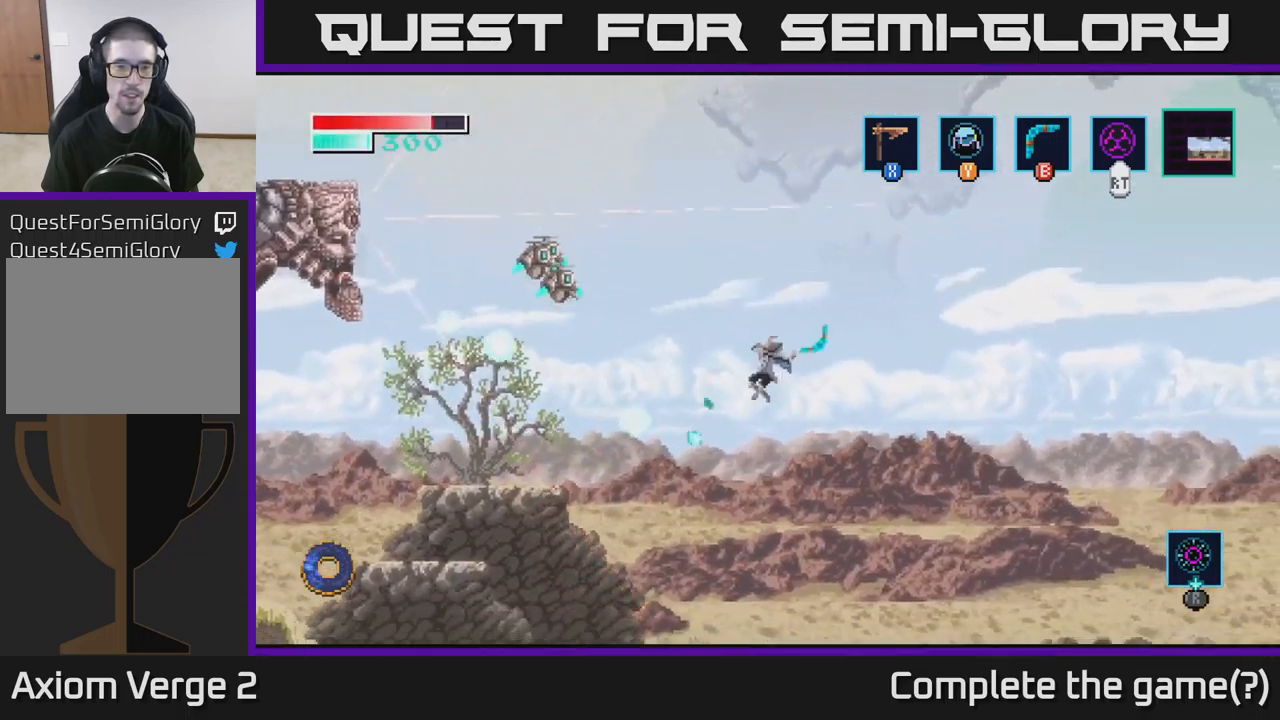
{"buttons": [], "left_stick": "right", "right_stick": "center", "events": [[50, "B", "up"], [100, "left_stick", "right"]]}
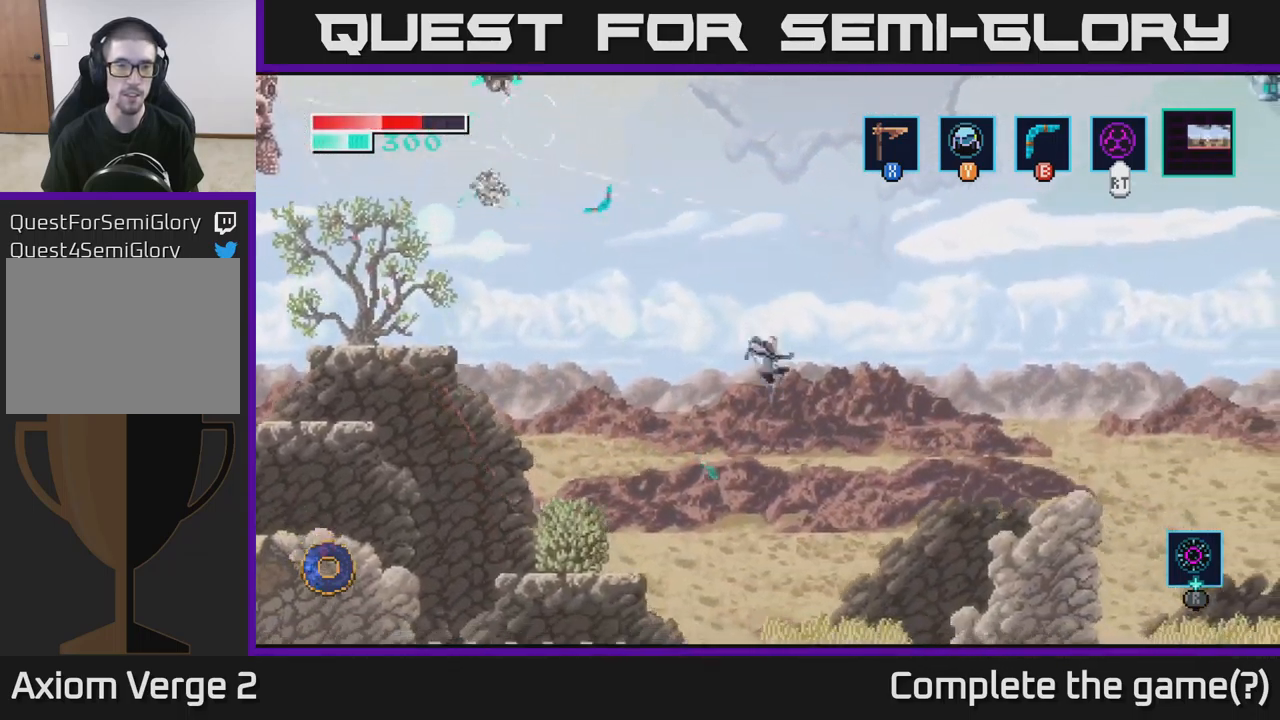
{"buttons": [], "left_stick": "left", "right_stick": "center", "events": [[150, "left_stick", "left"]]}
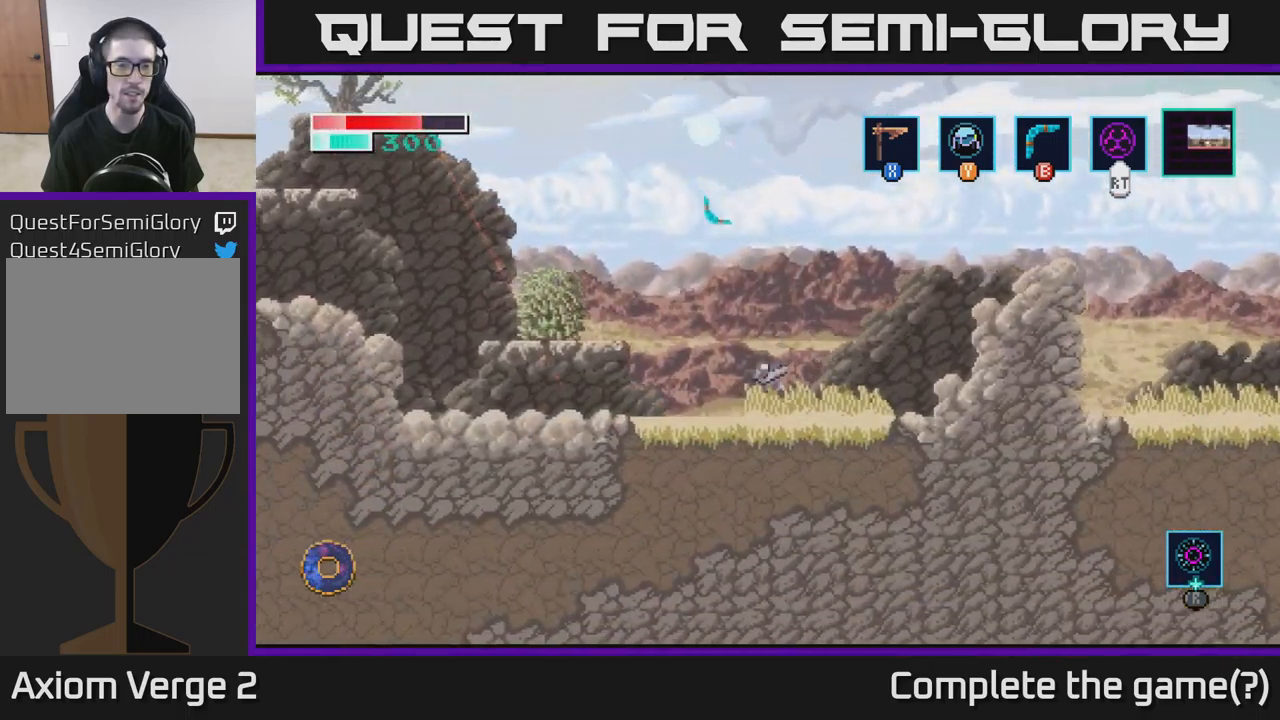
{"buttons": [], "left_stick": "left", "right_stick": "center", "events": []}
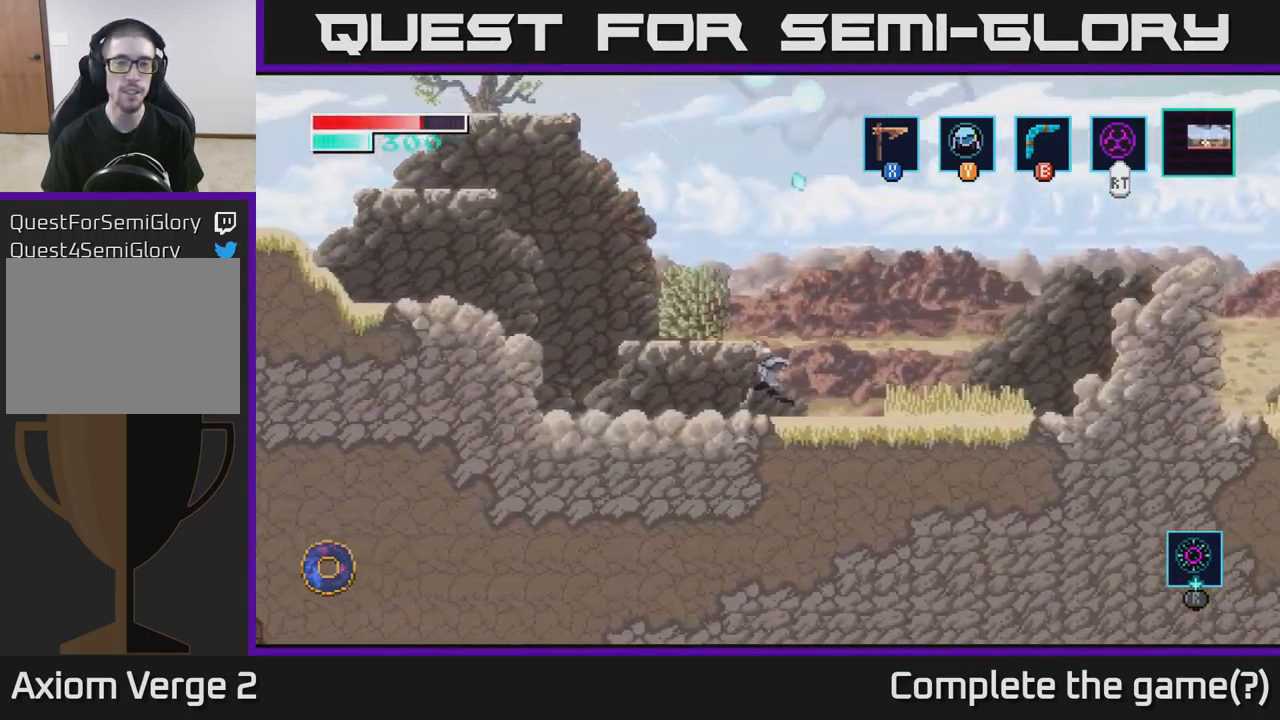
{"buttons": ["A"], "left_stick": "left", "right_stick": "center", "events": [[383, "A", "down"]]}
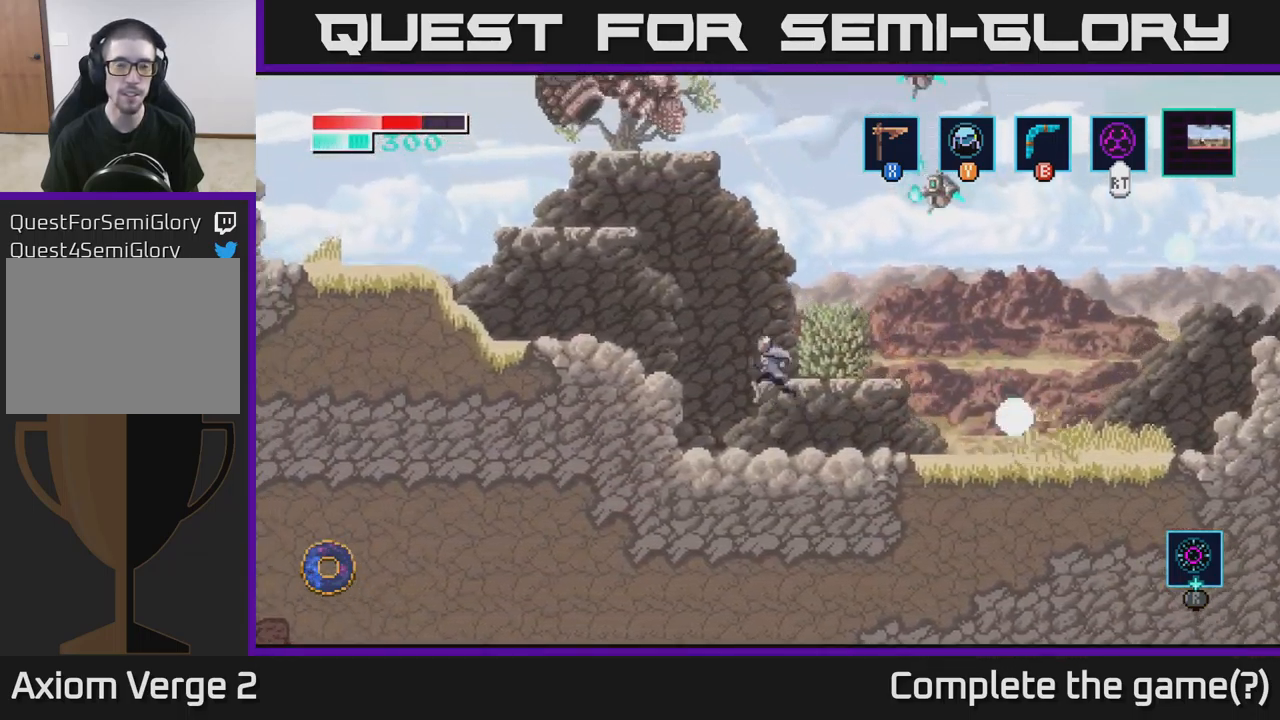
{"buttons": [], "left_stick": "left", "right_stick": "center", "events": [[450, "A", "up"]]}
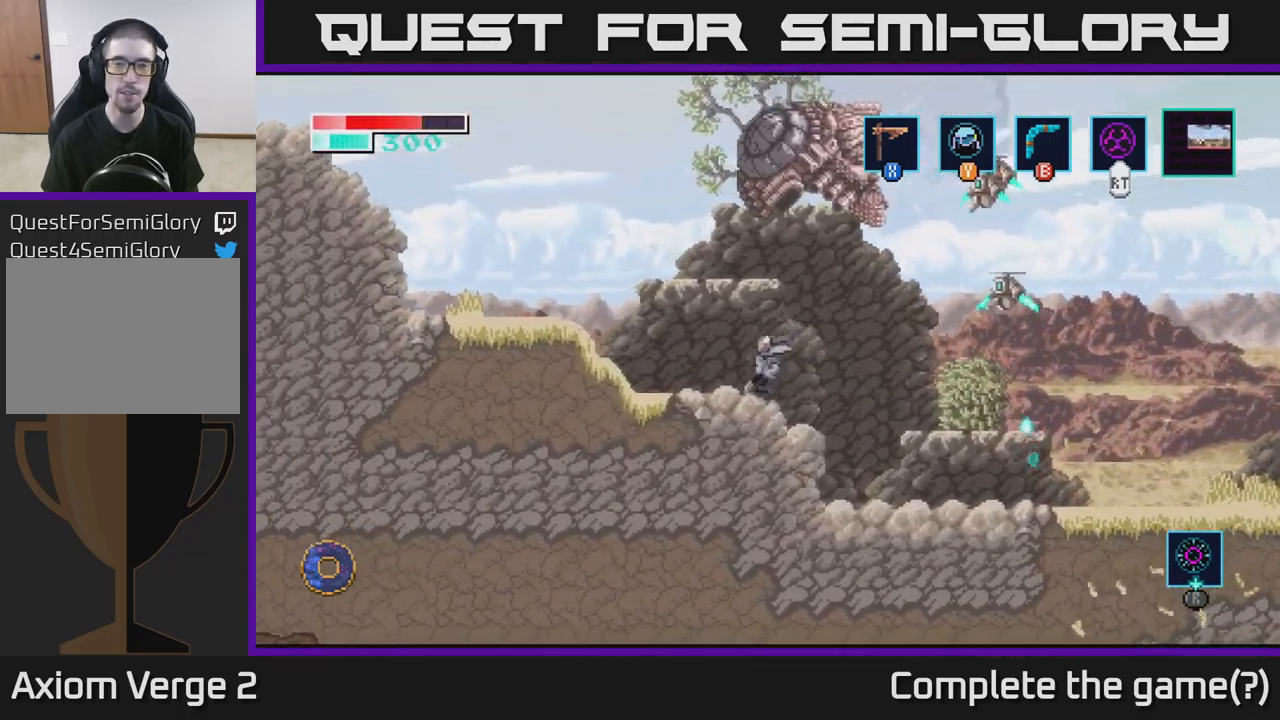
{"buttons": ["A"], "left_stick": "right", "right_stick": "center", "events": [[100, "A", "down"], [233, "left_stick", "up-right"], [267, "X", "down"], [367, "left_stick", "right"], [433, "X", "up"]]}
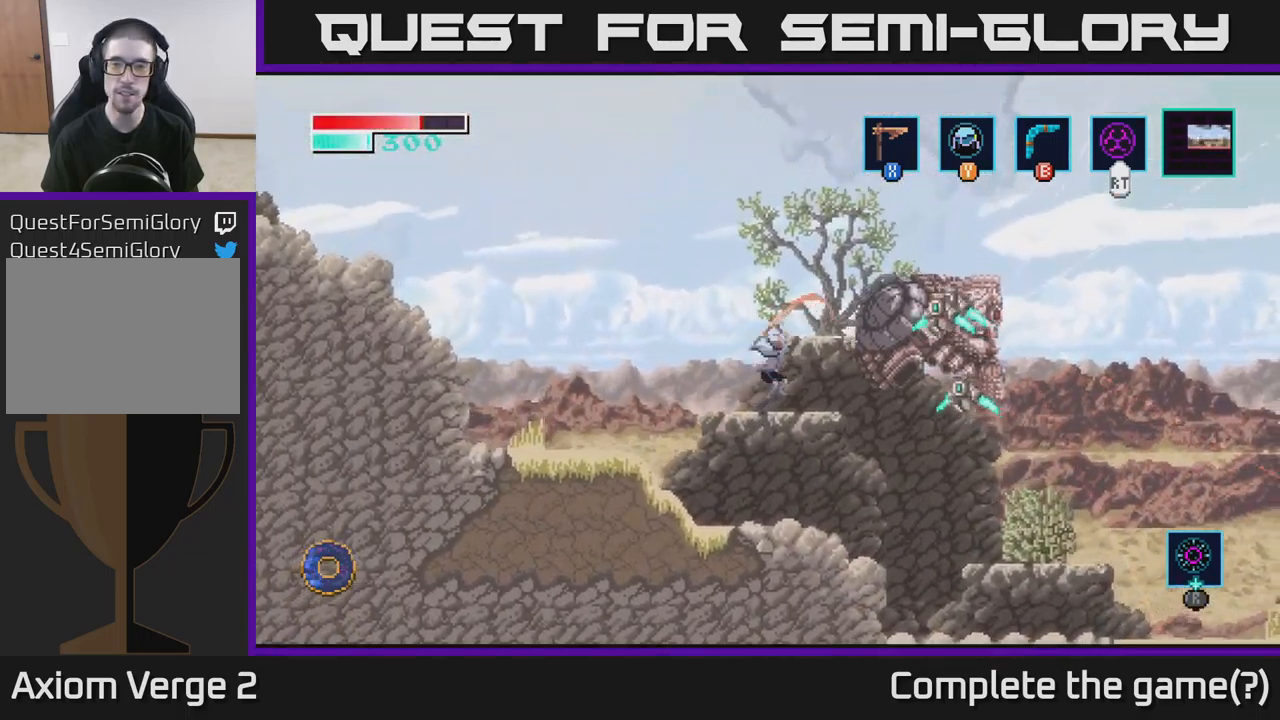
{"buttons": [], "left_stick": "center", "right_stick": "center", "events": [[50, "X", "down"], [167, "left_stick", "center"], [183, "X", "up"], [233, "A", "up"], [317, "X", "down"], [467, "X", "up"]]}
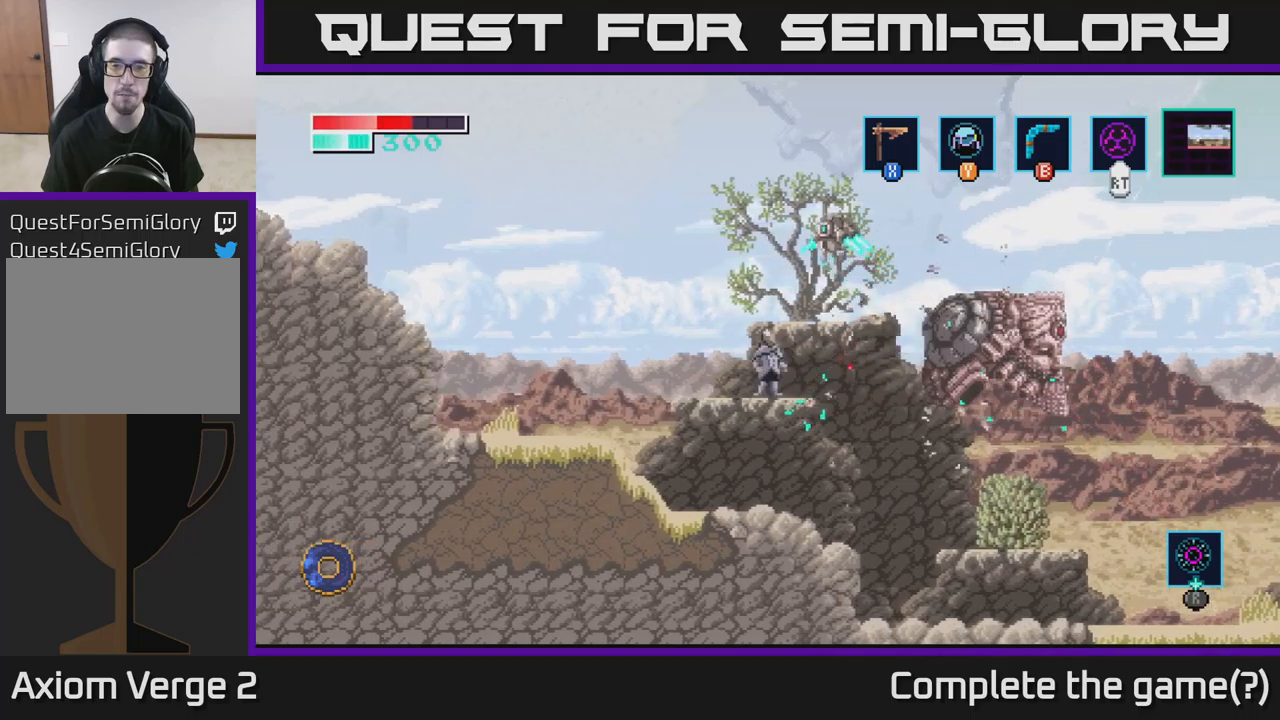
{"buttons": [], "left_stick": "center", "right_stick": "center", "events": [[117, "X", "down"], [300, "X", "up"]]}
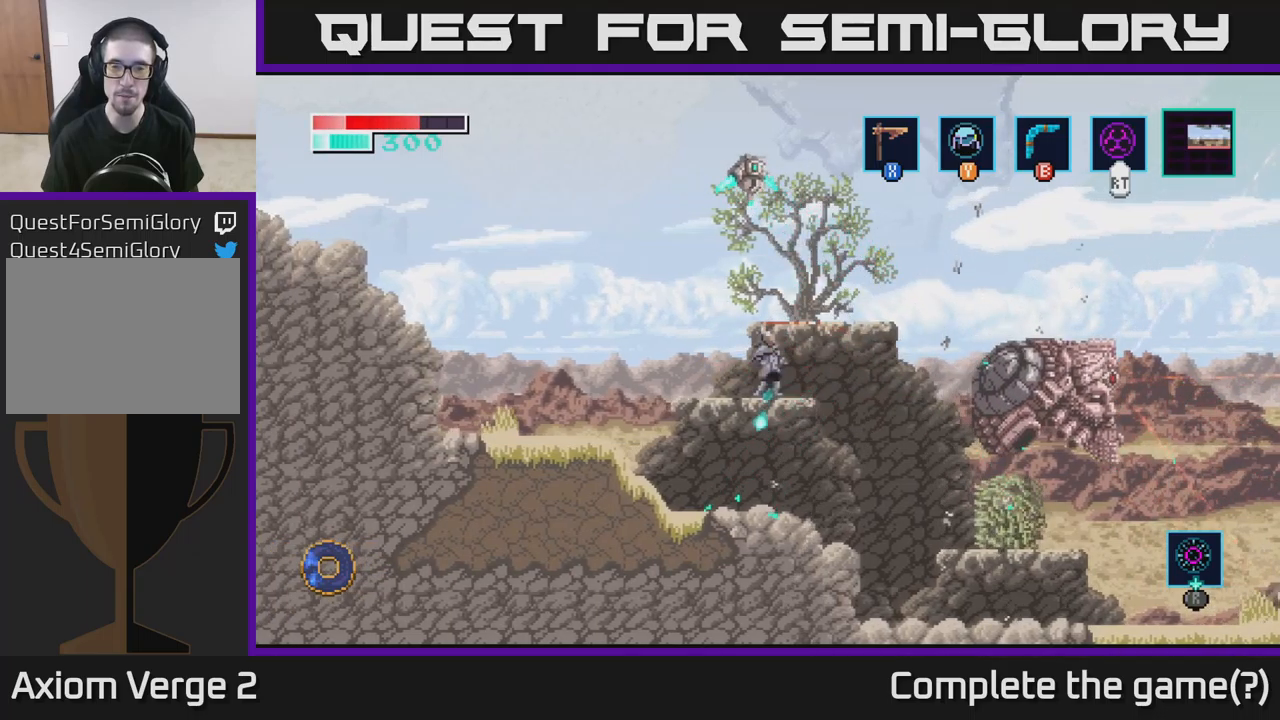
{"buttons": ["A", "X"], "left_stick": "up", "right_stick": "center", "events": [[117, "A", "down"], [150, "left_stick", "up"], [317, "X", "down"]]}
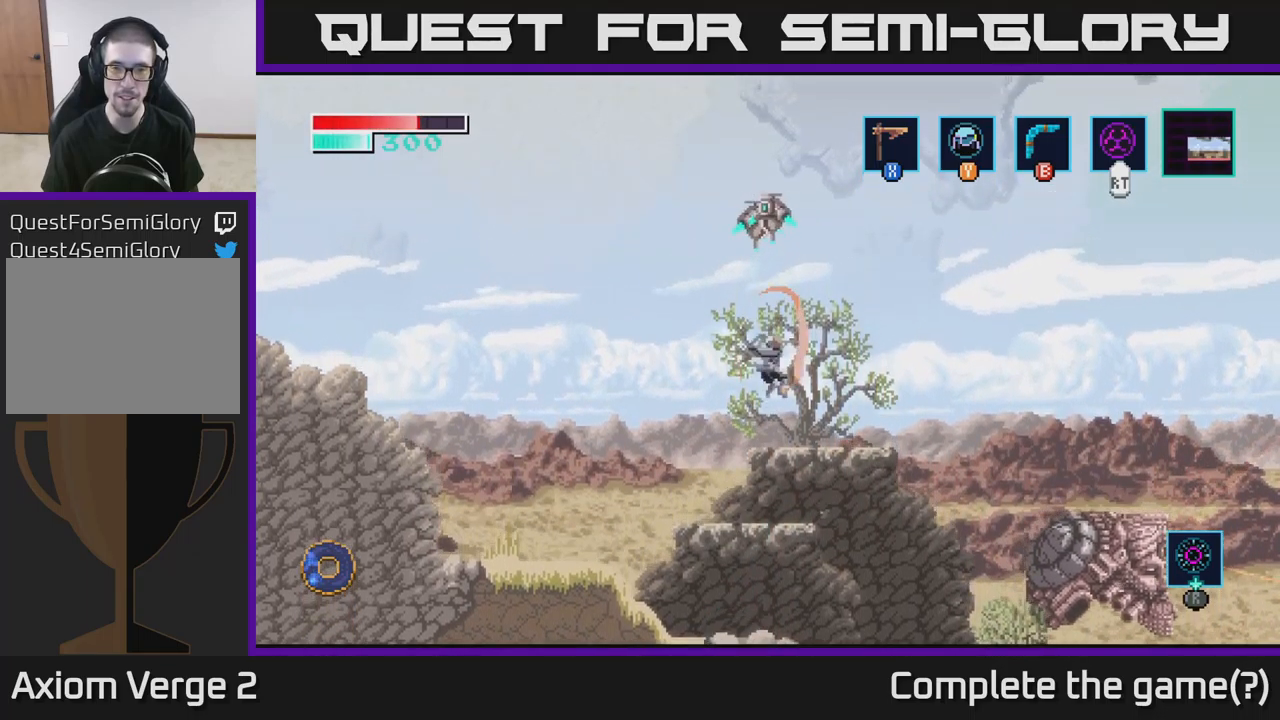
{"buttons": [], "left_stick": "center", "right_stick": "center", "events": [[17, "X", "up"], [200, "X", "down"], [334, "X", "up"], [367, "left_stick", "center"], [500, "A", "up"]]}
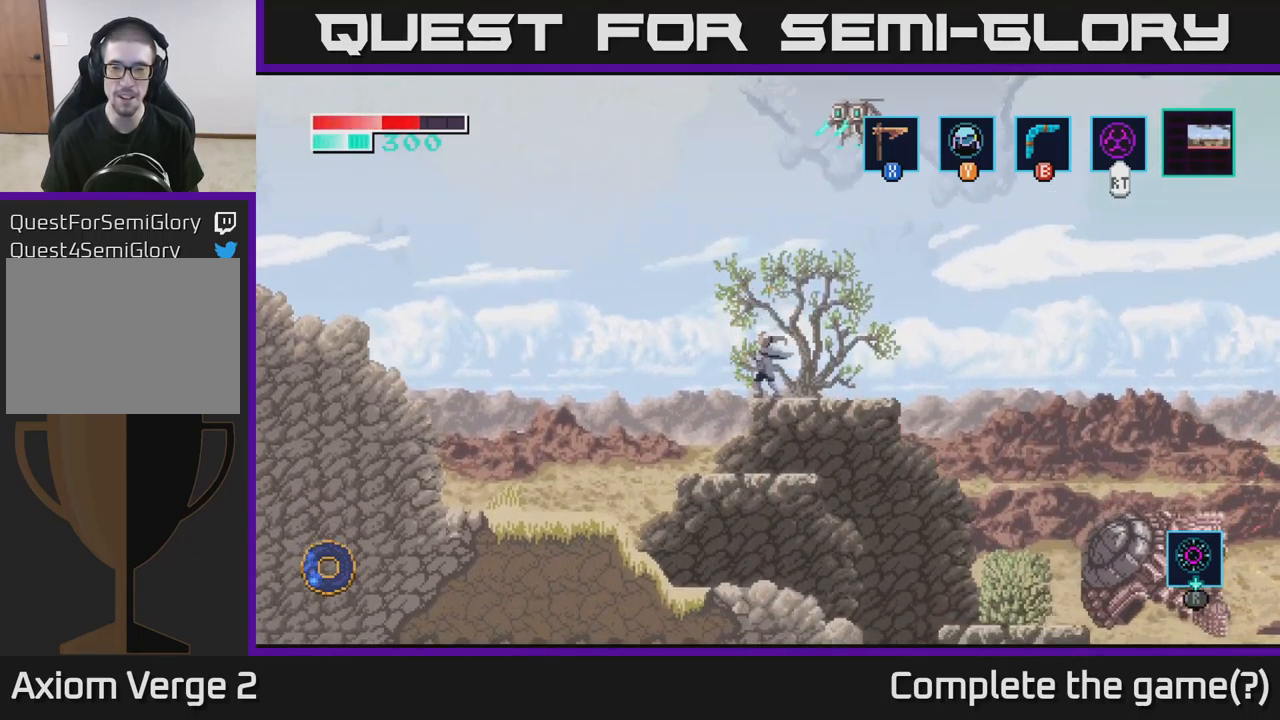
{"buttons": [], "left_stick": "right", "right_stick": "center", "events": [[17, "left_stick", "right"]]}
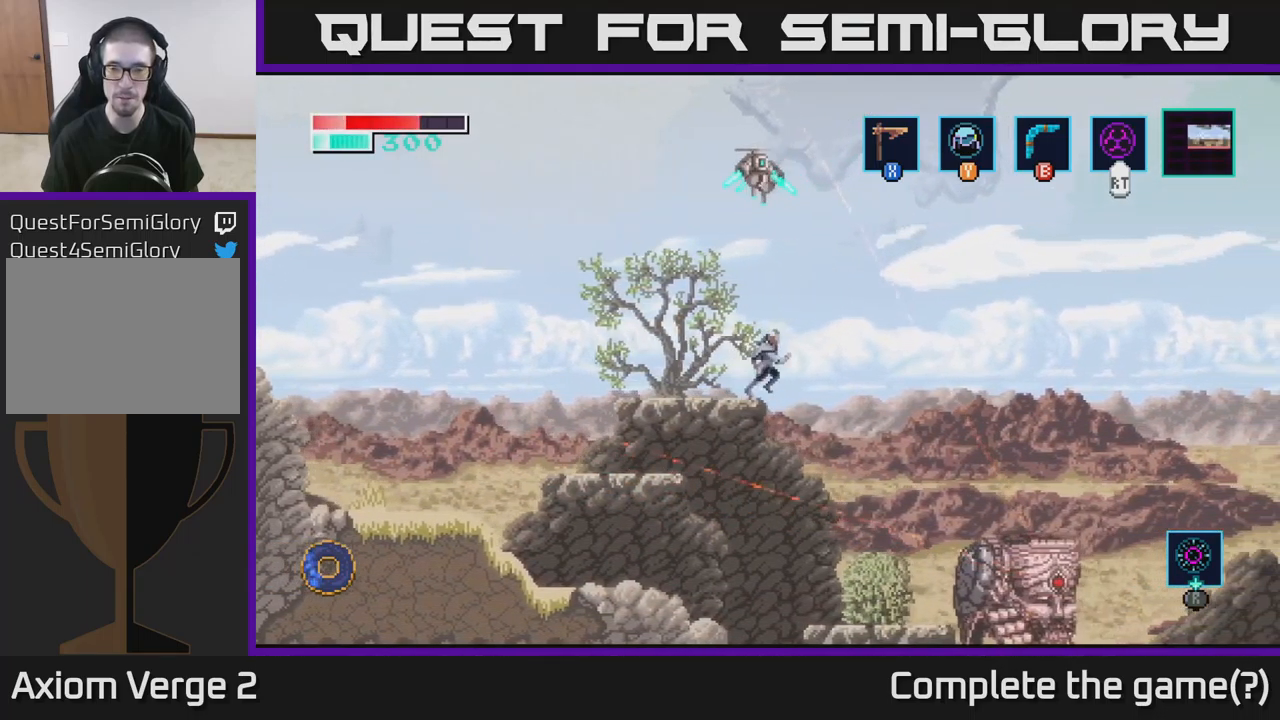
{"buttons": ["B"], "left_stick": "center", "right_stick": "center", "events": [[234, "left_stick", "center"], [384, "B", "down"]]}
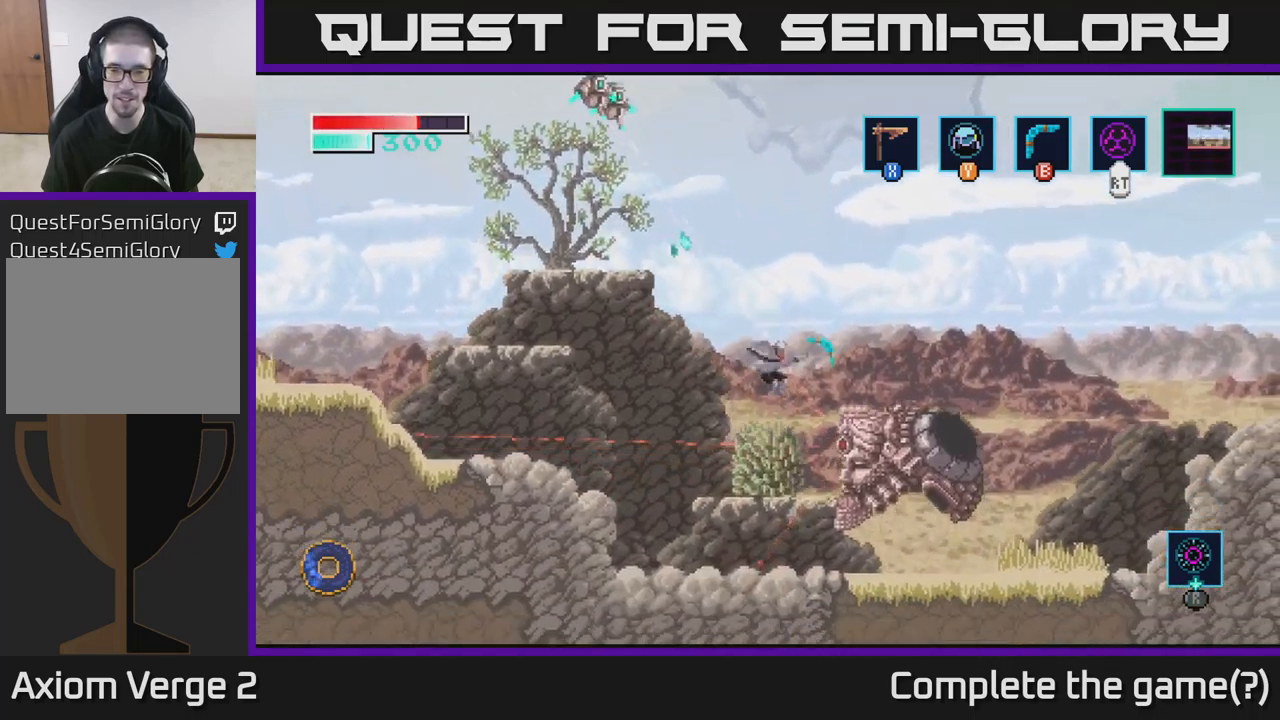
{"buttons": [], "left_stick": "center", "right_stick": "center", "events": [[84, "B", "up"], [250, "X", "down"], [334, "left_stick", "right"], [384, "X", "up"], [484, "left_stick", "center"]]}
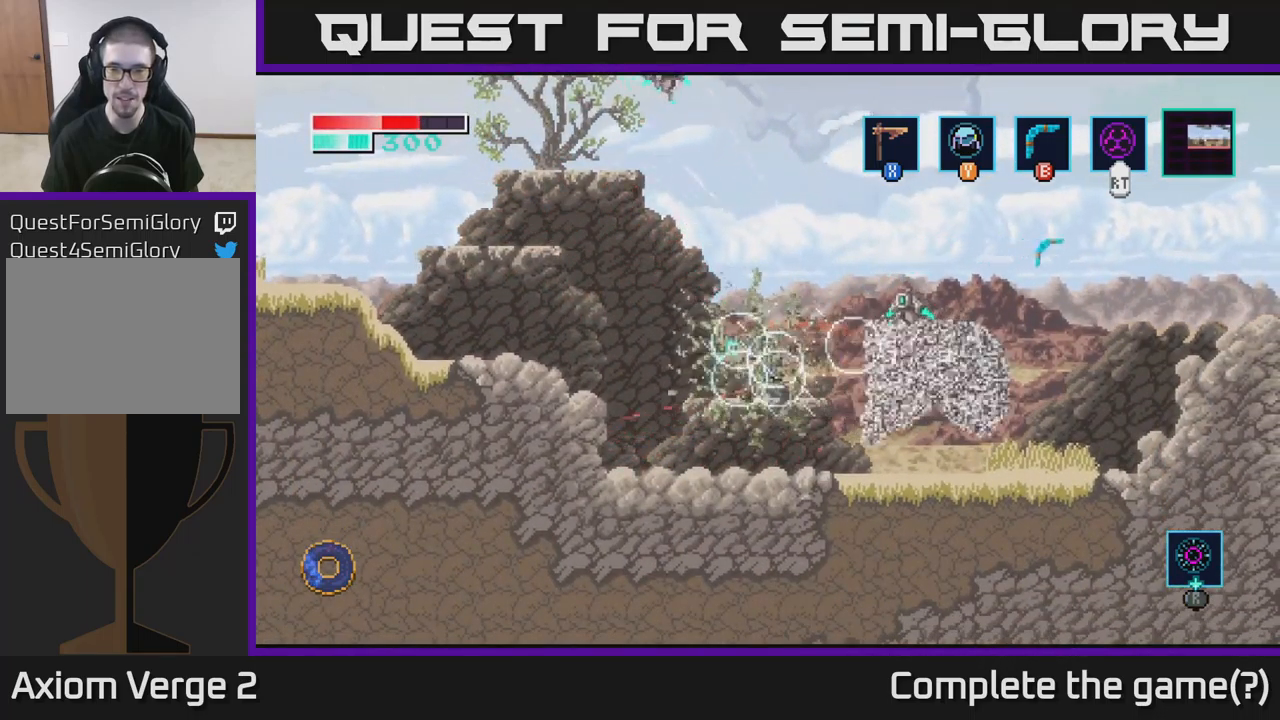
{"buttons": ["X"], "left_stick": "right", "right_stick": "center", "events": [[34, "X", "down"], [134, "left_stick", "right"], [217, "X", "up"], [367, "X", "down"]]}
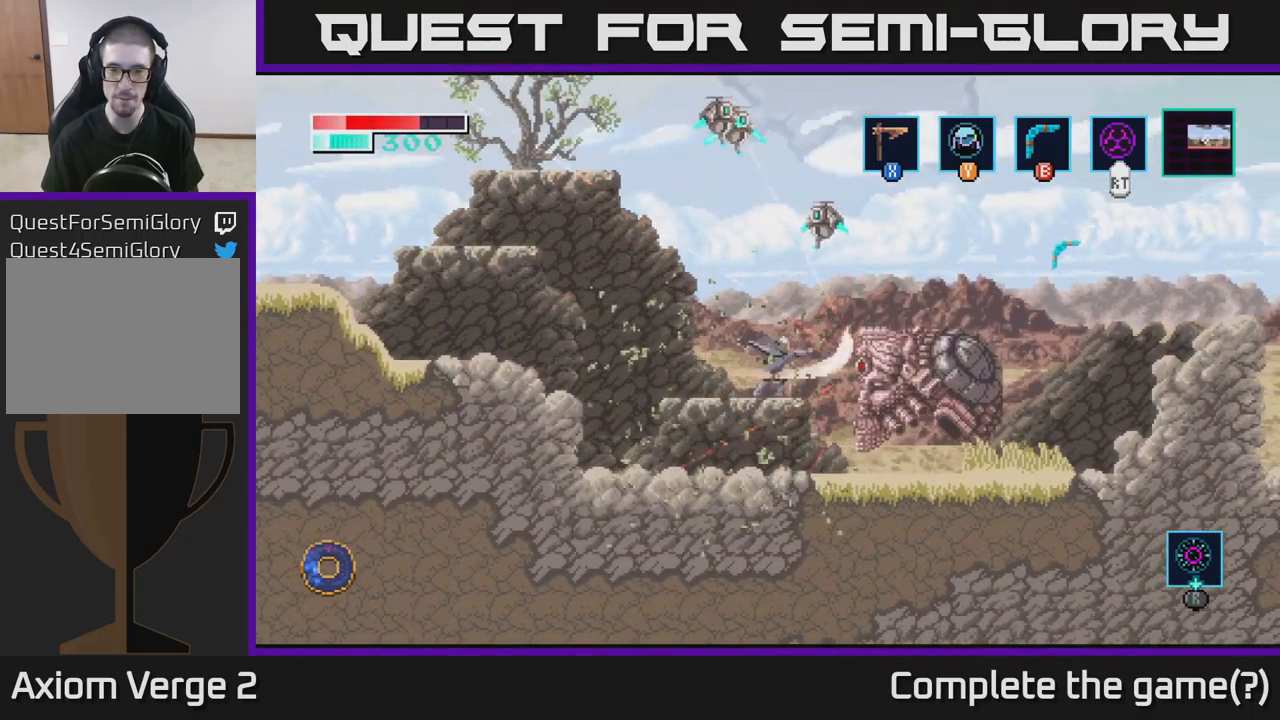
{"buttons": [], "left_stick": "center", "right_stick": "center", "events": [[67, "X", "up"], [250, "X", "down"], [434, "X", "up"], [484, "left_stick", "center"]]}
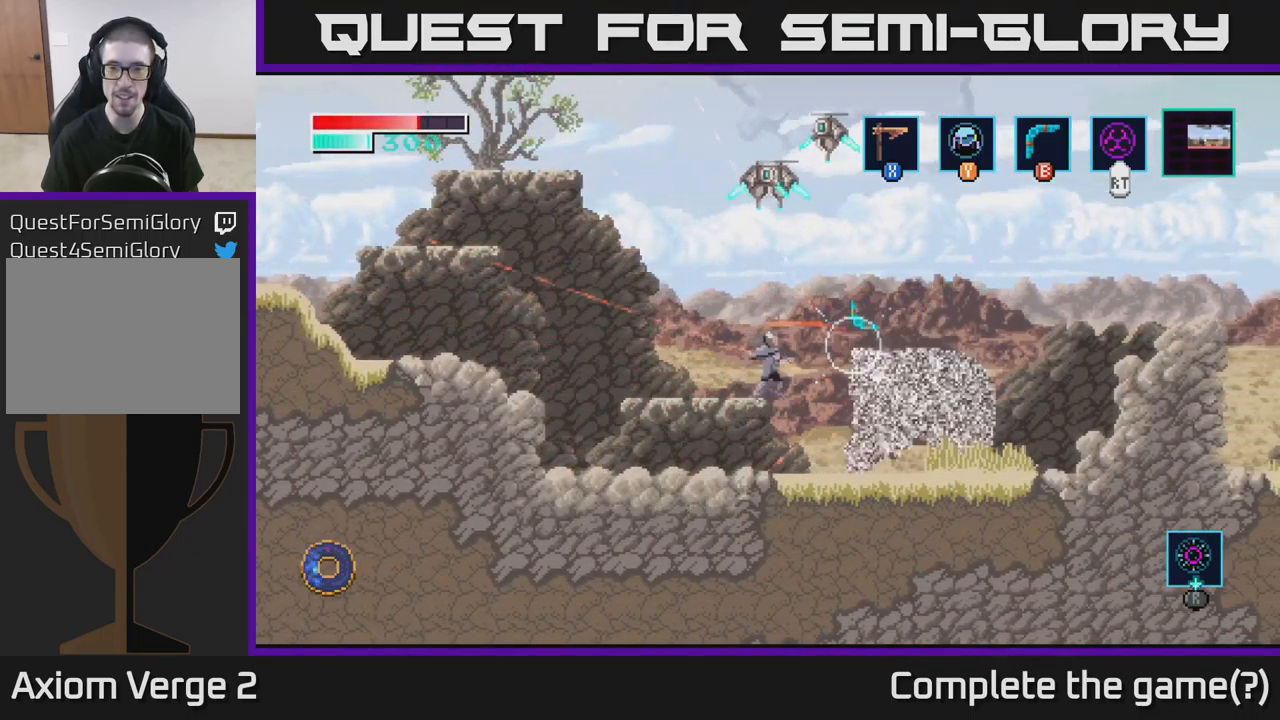
{"buttons": ["X"], "left_stick": "right", "right_stick": "center", "events": [[50, "X", "down"], [100, "left_stick", "right"], [217, "X", "up"], [500, "X", "down"]]}
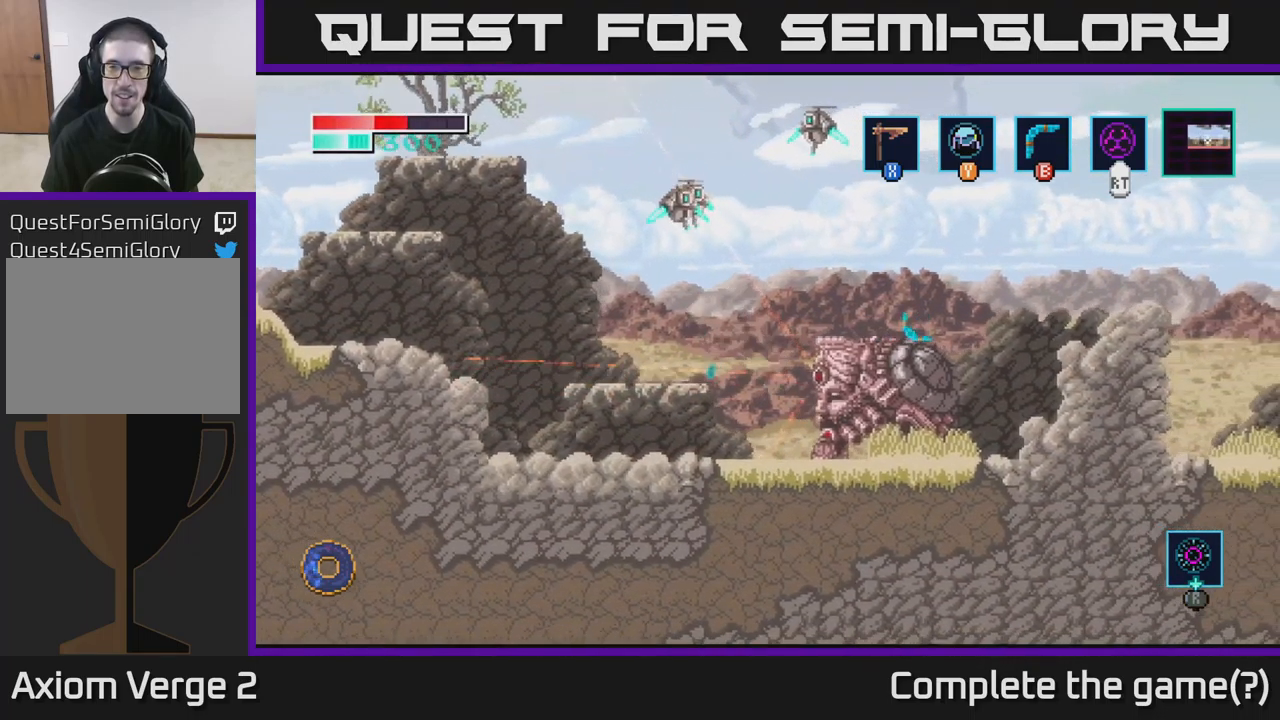
{"buttons": [], "left_stick": "center", "right_stick": "center", "events": [[167, "left_stick", "center"], [184, "X", "up"], [284, "X", "down"], [450, "X", "up"]]}
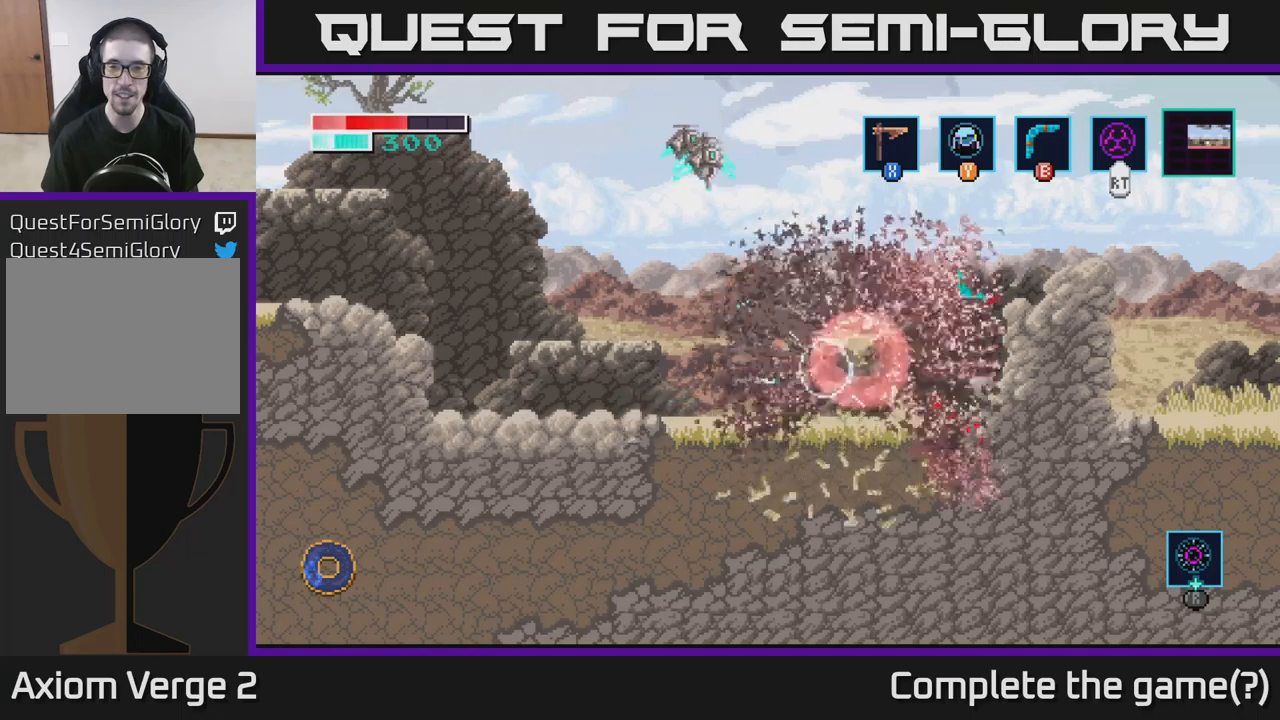
{"buttons": [], "left_stick": "right", "right_stick": "center", "events": [[34, "X", "down"], [217, "X", "up"], [250, "left_stick", "right"]]}
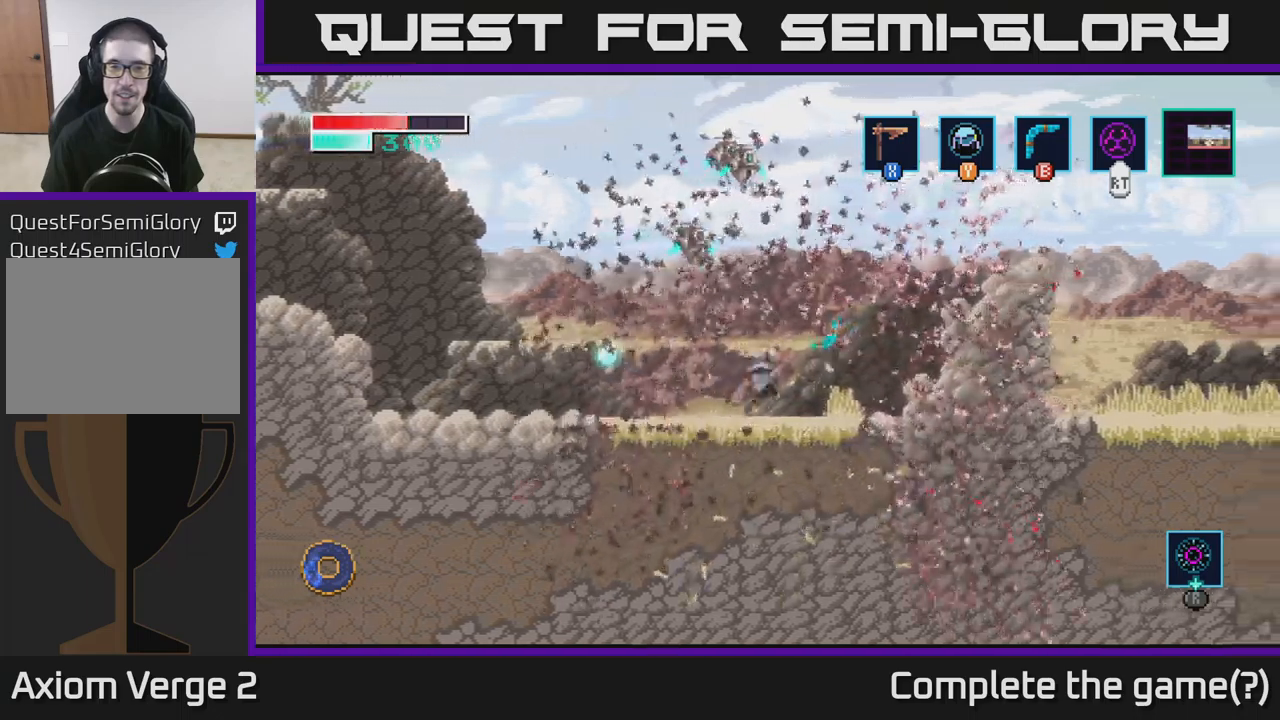
{"buttons": ["A"], "left_stick": "left", "right_stick": "center", "events": [[284, "A", "down"], [300, "left_stick", "left"], [350, "X", "down"], [484, "X", "up"]]}
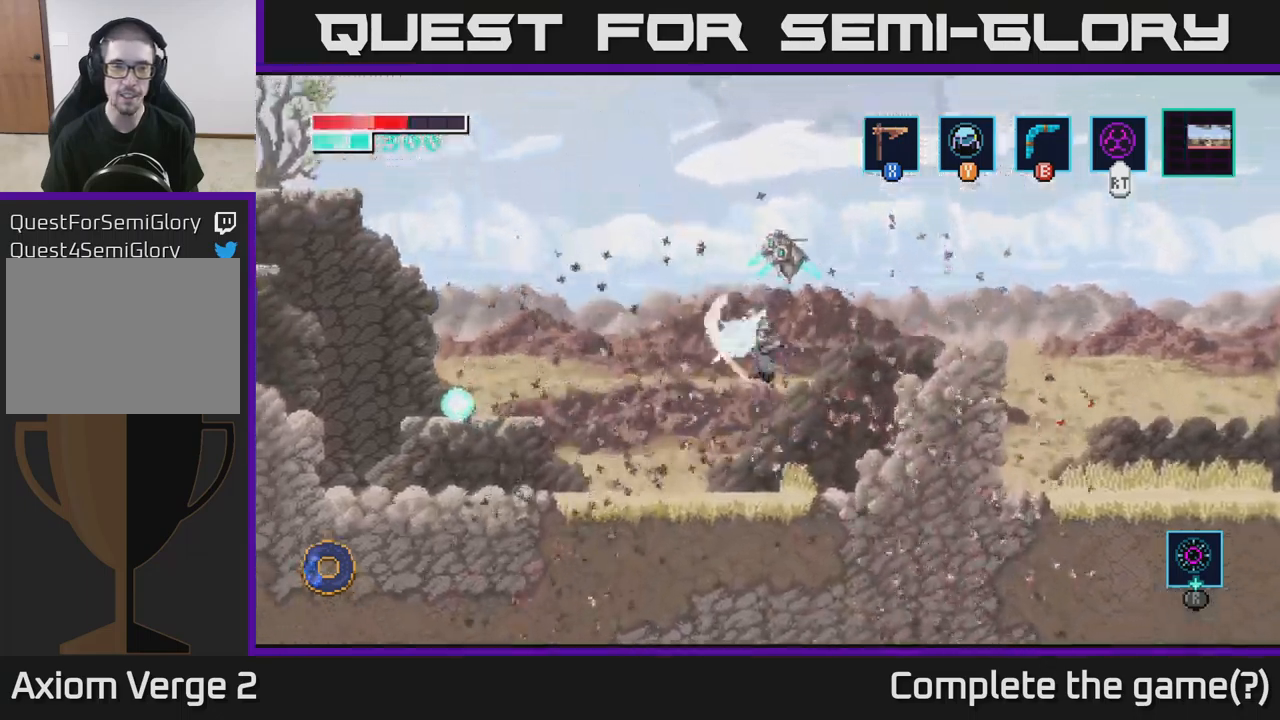
{"buttons": [], "left_stick": "up", "right_stick": "center", "events": [[17, "left_stick", "center"], [100, "left_stick", "left"], [284, "A", "up"], [400, "left_stick", "center"], [450, "left_stick", "up"]]}
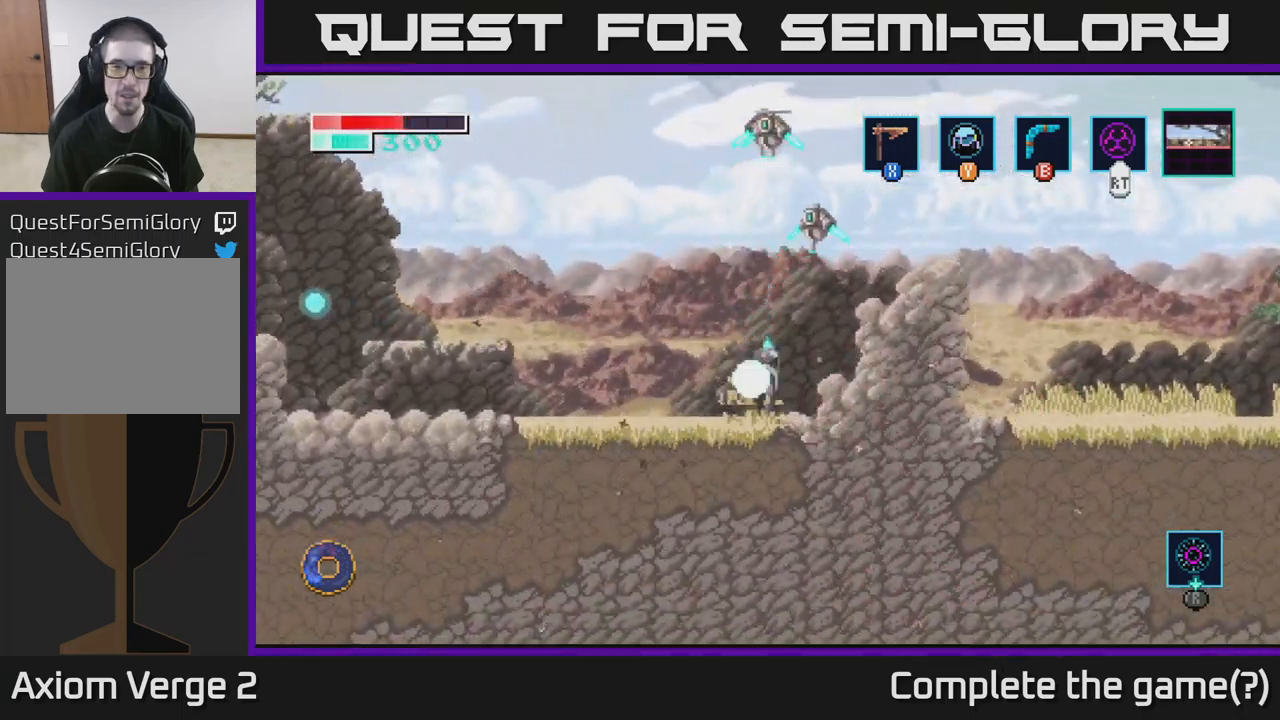
{"buttons": ["A", "X"], "left_stick": "up", "right_stick": "center", "events": [[50, "A", "down"], [184, "X", "down"], [234, "left_stick", "up-right"], [317, "X", "up"], [367, "left_stick", "up"], [500, "X", "down"]]}
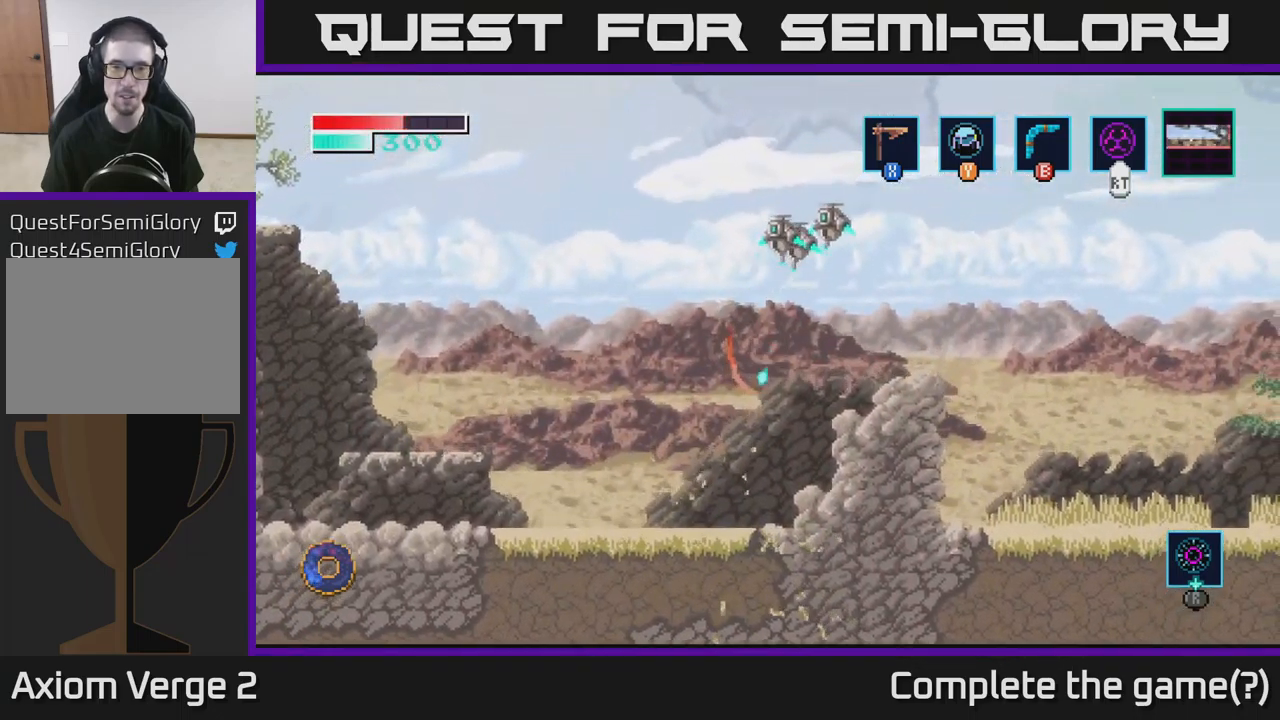
{"buttons": [], "left_stick": "up-left", "right_stick": "center", "events": [[117, "X", "up"], [234, "A", "up"], [250, "A", "down"], [267, "left_stick", "left"], [300, "A", "up"], [500, "left_stick", "up-left"]]}
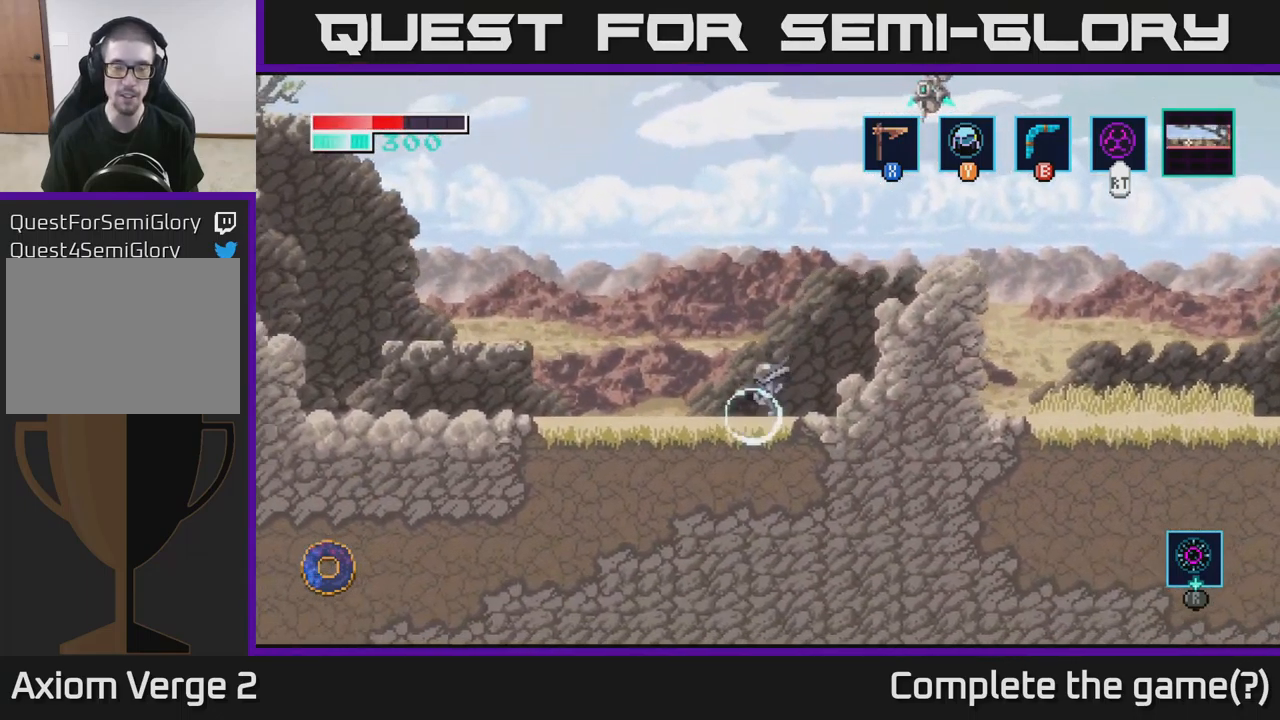
{"buttons": [], "left_stick": "up-left", "right_stick": "center", "events": [[17, "A", "down"], [167, "left_stick", "up-right"], [217, "A", "up"], [234, "B", "down"], [334, "B", "up"], [384, "left_stick", "up-left"]]}
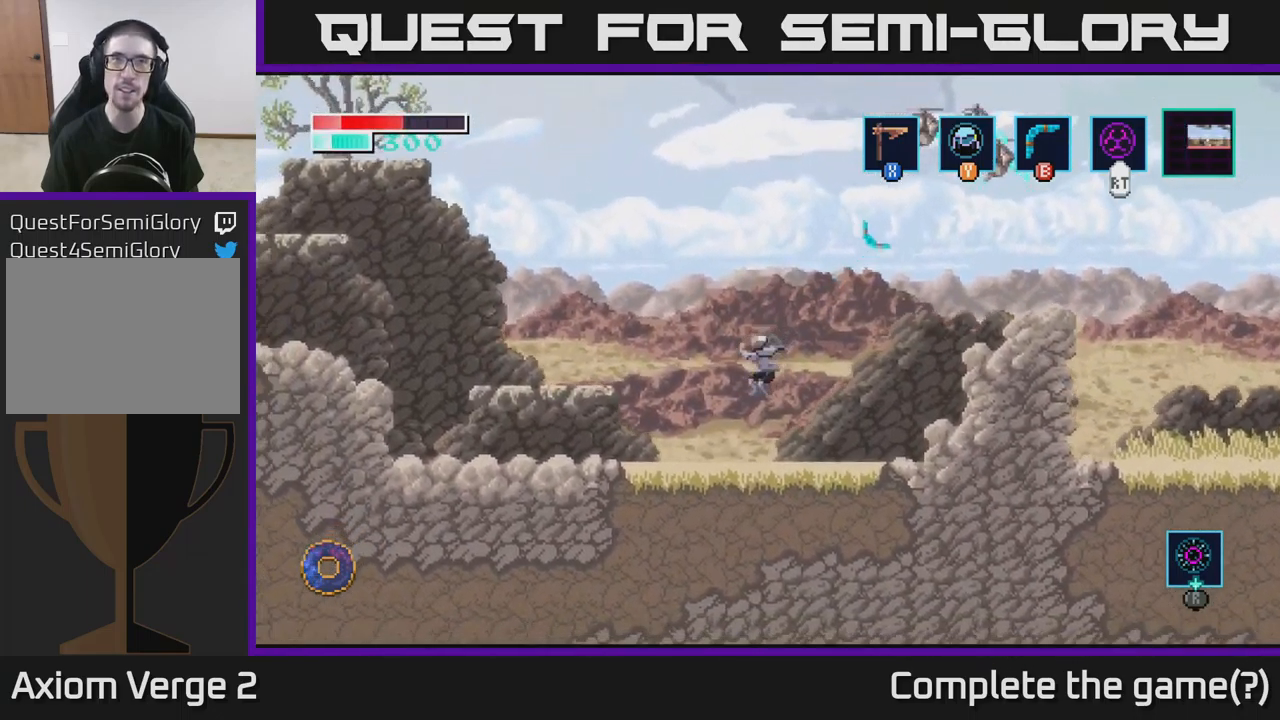
{"buttons": [], "left_stick": "up-left", "right_stick": "center", "events": []}
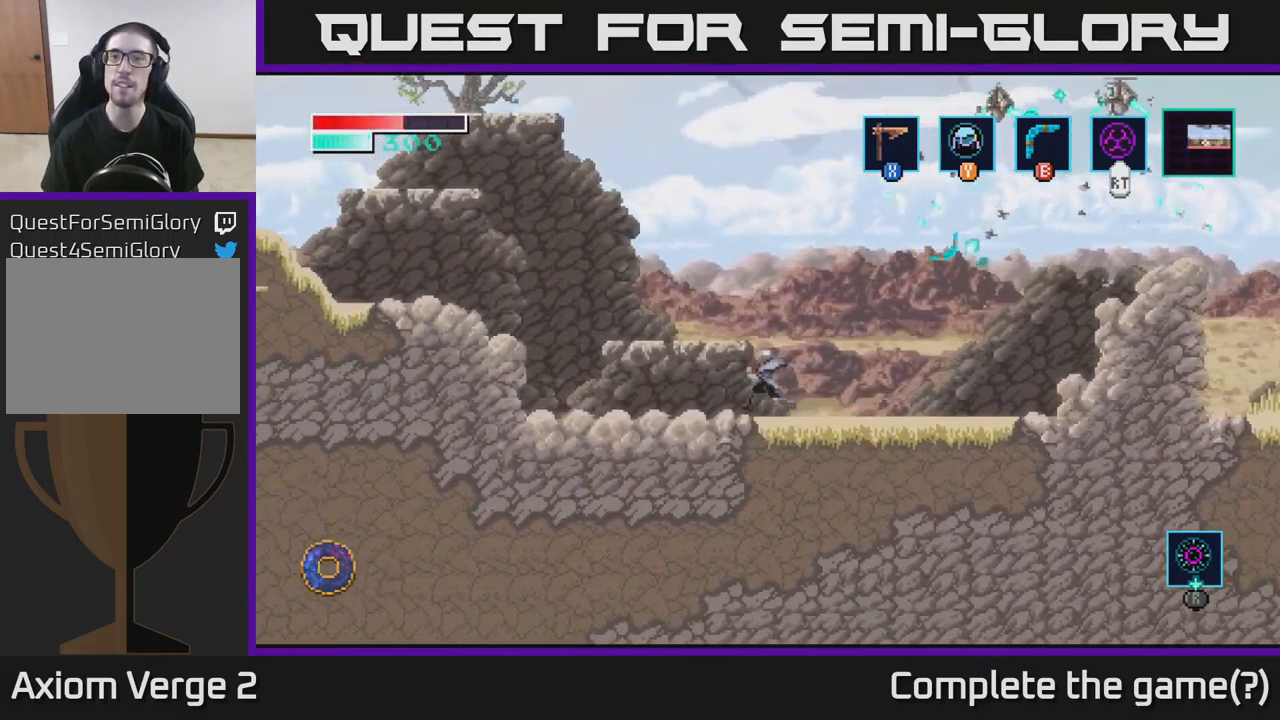
{"buttons": ["A"], "left_stick": "right", "right_stick": "center", "events": [[17, "A", "down"], [284, "left_stick", "center"], [500, "left_stick", "right"]]}
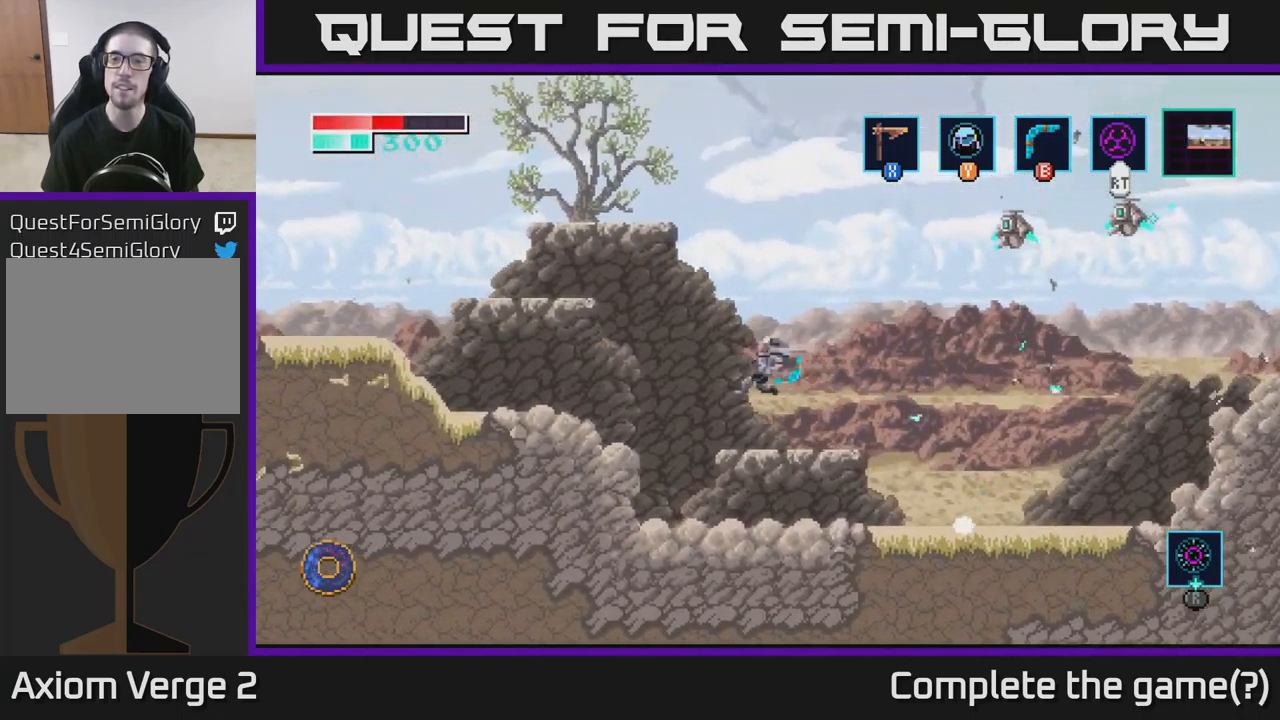
{"buttons": [], "left_stick": "left", "right_stick": "center", "events": [[34, "A", "up"], [84, "left_stick", "up-right"], [100, "B", "down"], [200, "B", "up"], [334, "left_stick", "center"], [484, "left_stick", "left"]]}
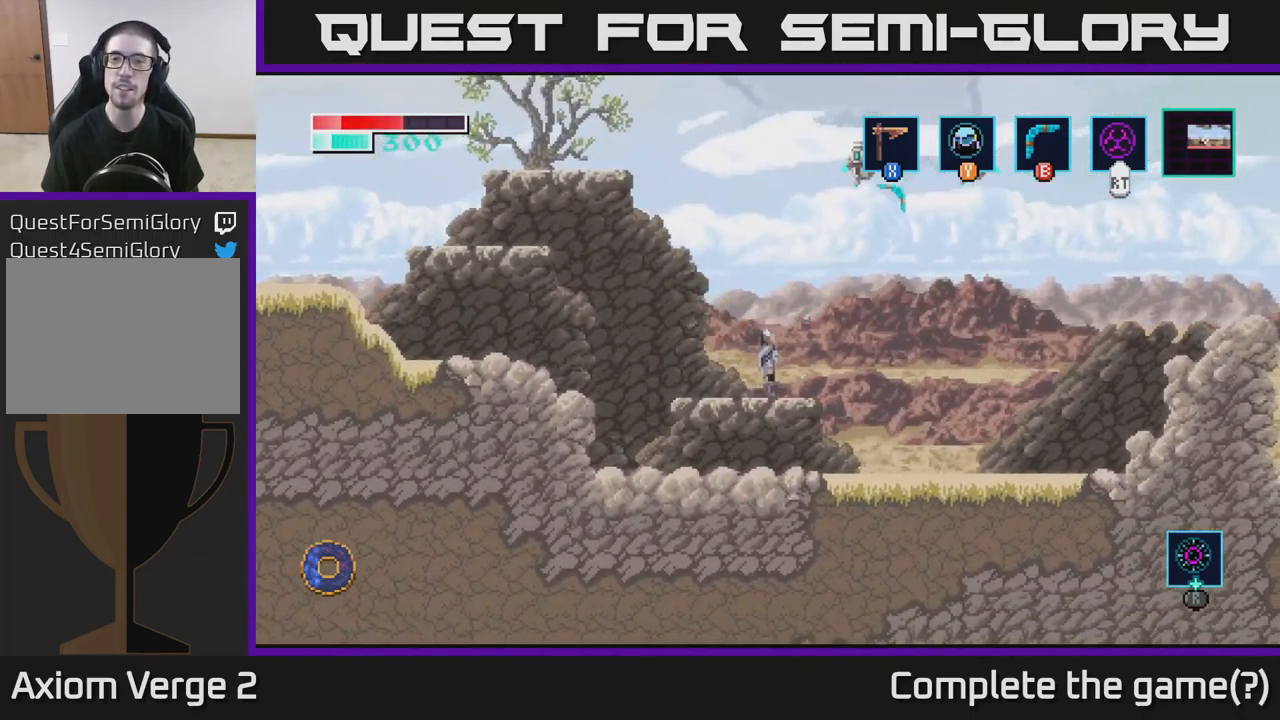
{"buttons": ["A"], "left_stick": "left", "right_stick": "center", "events": [[200, "A", "down"]]}
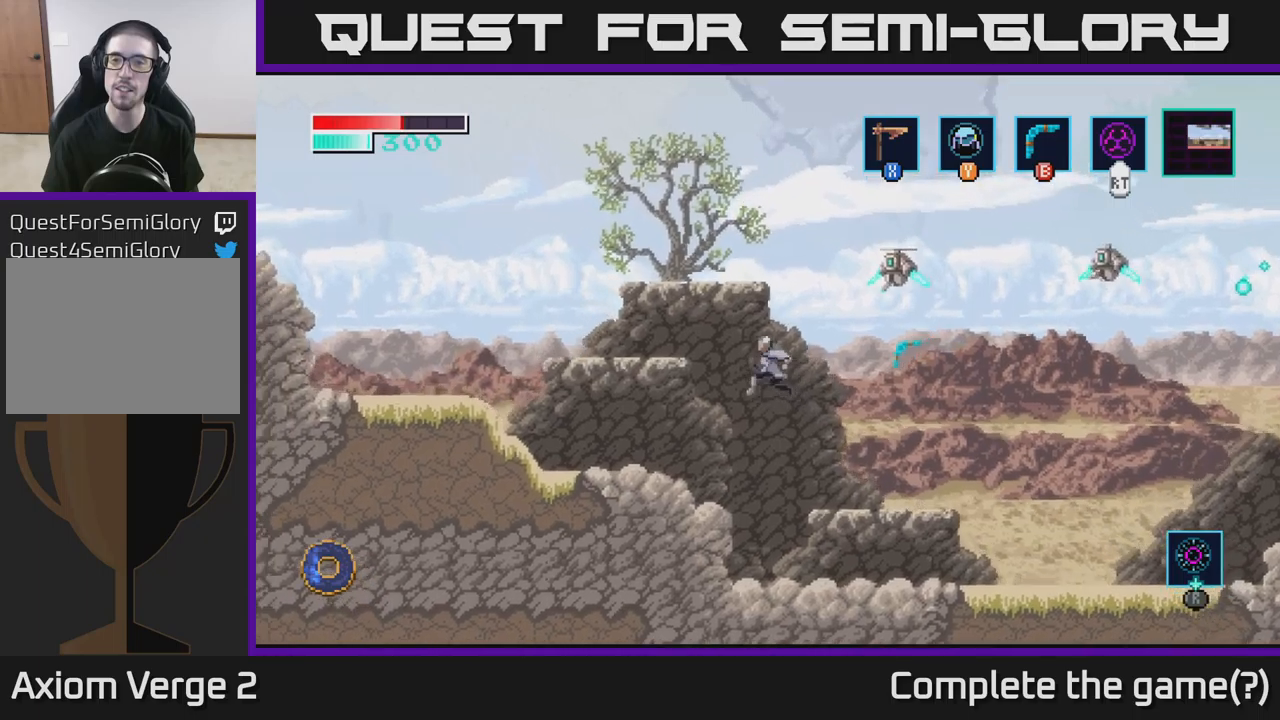
{"buttons": [], "left_stick": "left", "right_stick": "center", "events": [[400, "A", "up"]]}